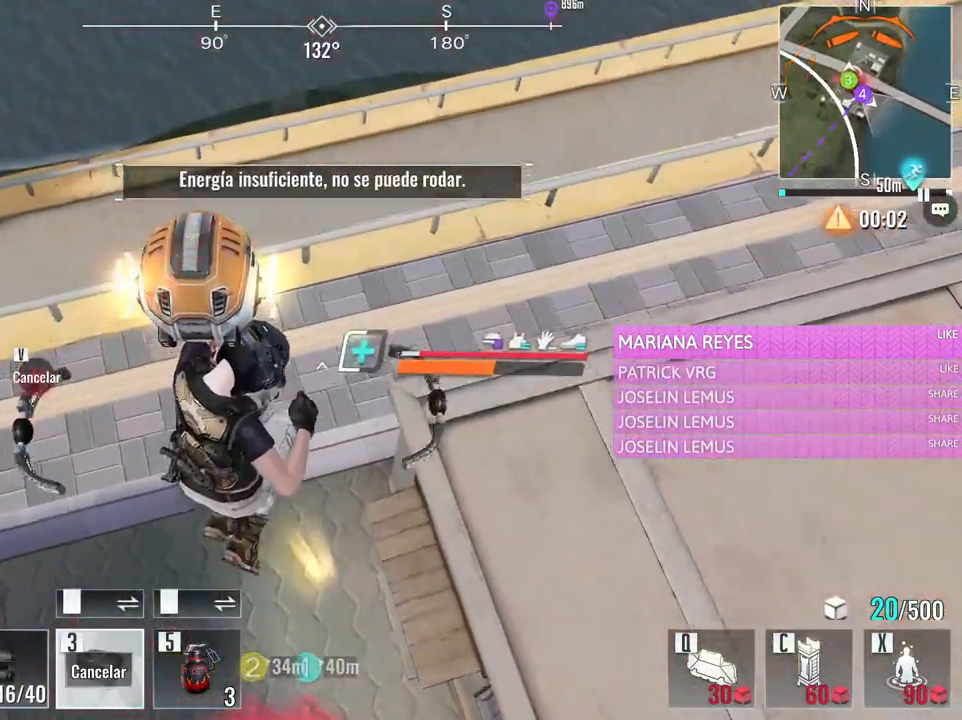
Gameplay with keyboard and mouse; each line is a JSON object with the keys and mouse buttons held at the frame after it. "events" lists presses ("down") and releases ("up") of "1", "2", "3", "4", "5", "a", "alt", "c", "caps_lock", "ctrl", "d", "e", "f", "g", "q", "r", "s", "shift", "space", "t", "tab", "v", "w", "x", "z", "mouse_left", "mouse_wheel" and "mouse_right" between this image and that frame as [ms after this image, input, new state], when the widget could be followed in between. "mouse_left", "mouse_wheel", "mouse_right" = the "left", "wheel", "right" buttons of the "mouse" list. No other keys are recorded. "wheel" means that the mouse wheel is clicked or scrolled. Not read: mouse_move.
{"keys": ["w"], "mouse": [], "events": []}
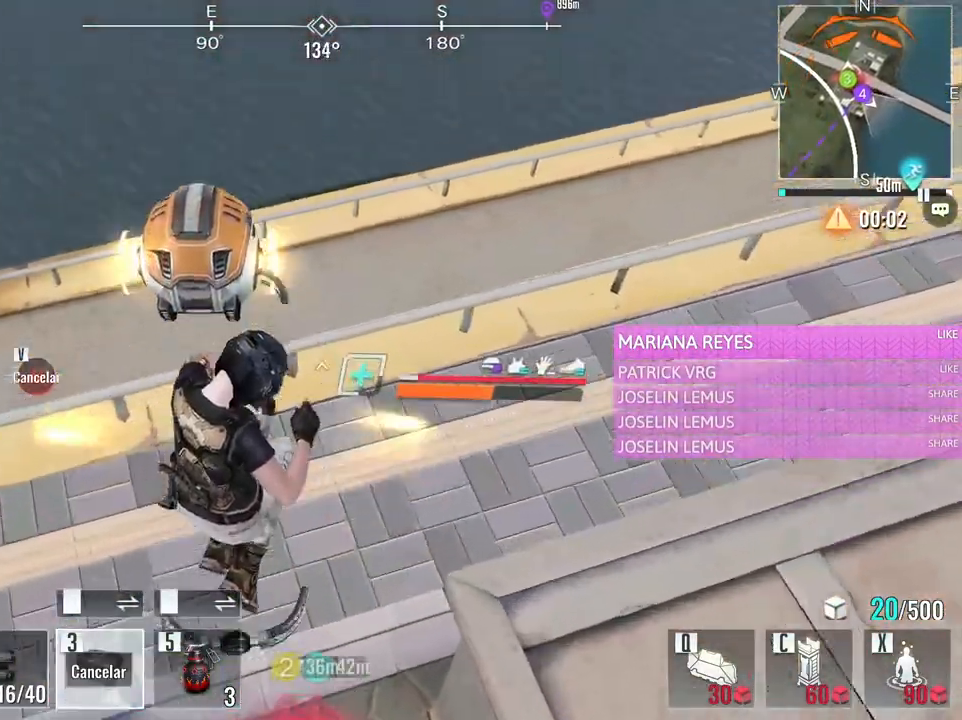
{"keys": ["w"], "mouse": [], "events": []}
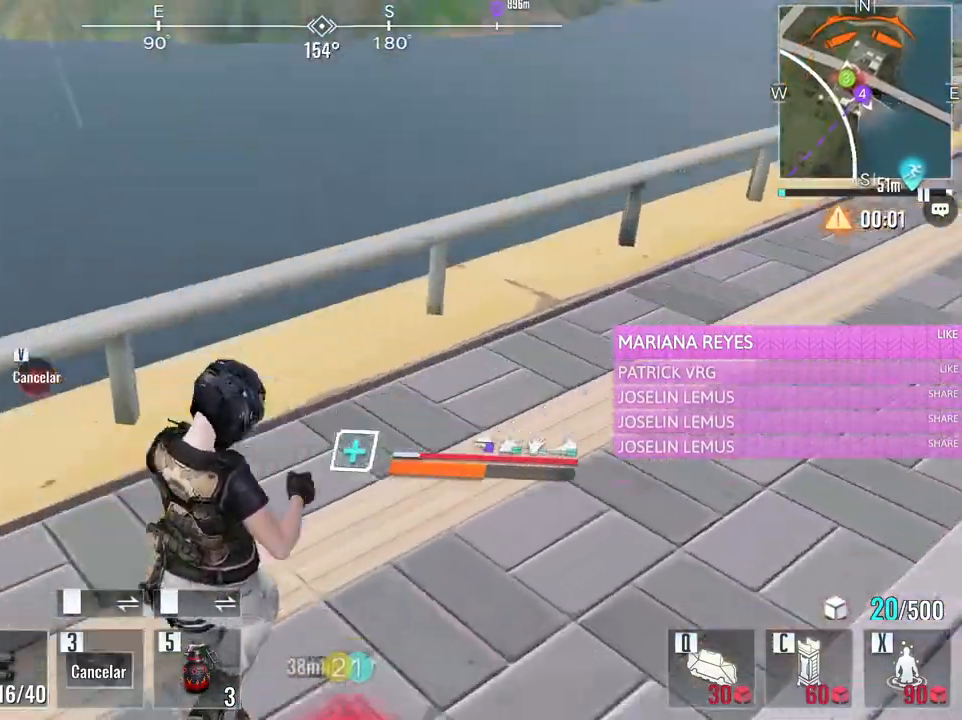
{"keys": ["space", "w"], "mouse": [], "events": [[483, "space", "down"]]}
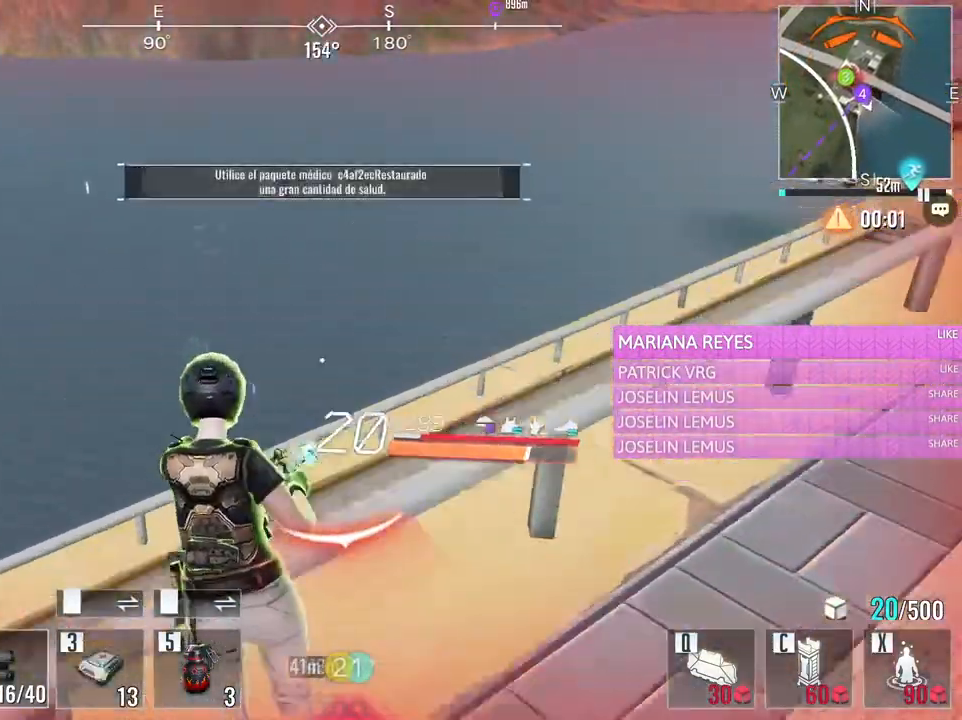
{"keys": ["w"], "mouse": [], "events": [[117, "space", "up"]]}
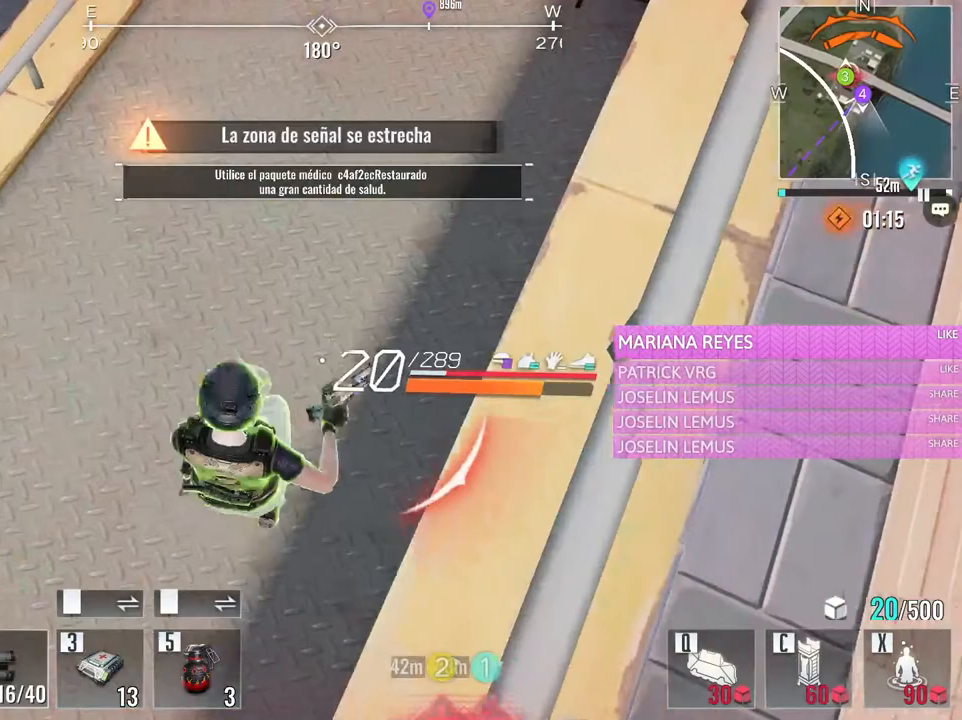
{"keys": ["w"], "mouse": [], "events": []}
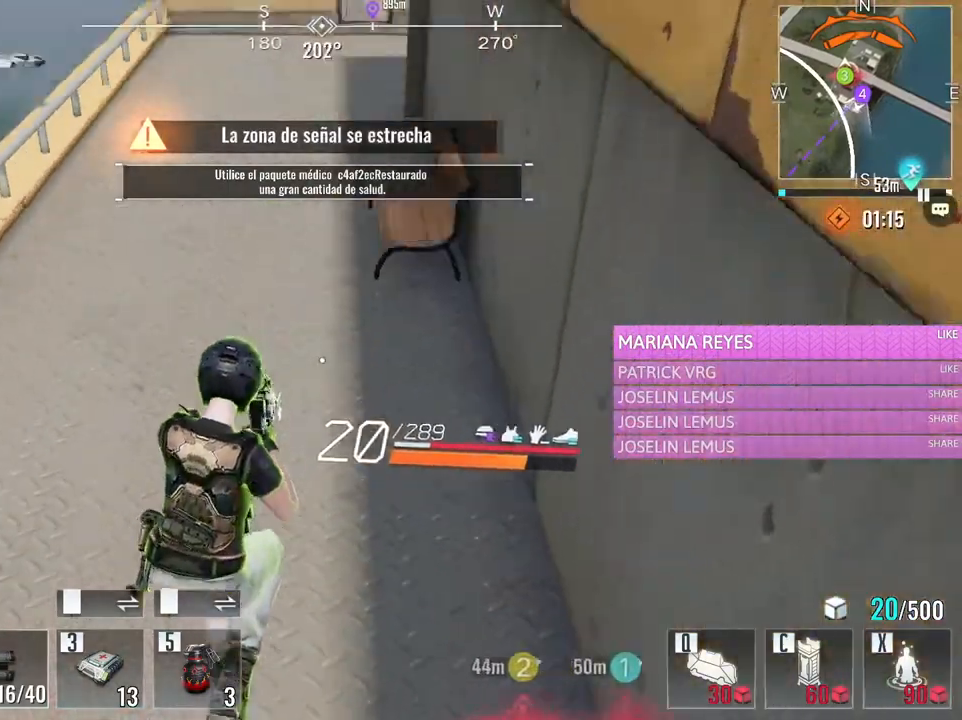
{"keys": ["w"], "mouse": [], "events": []}
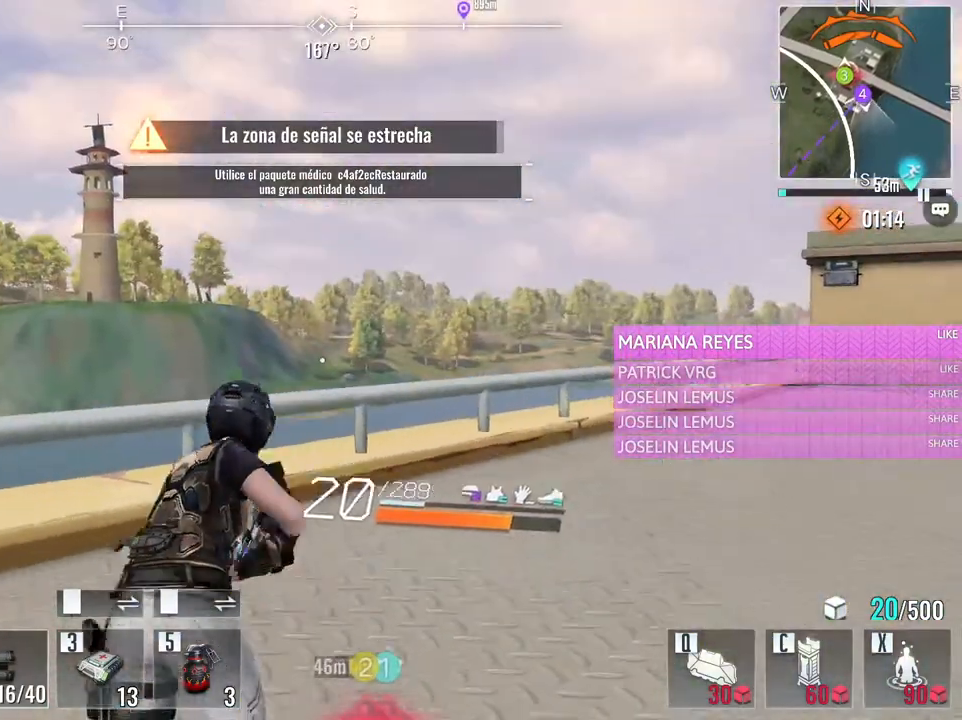
{"keys": ["w"], "mouse": [], "events": [[67, "e", "down"], [217, "e", "up"]]}
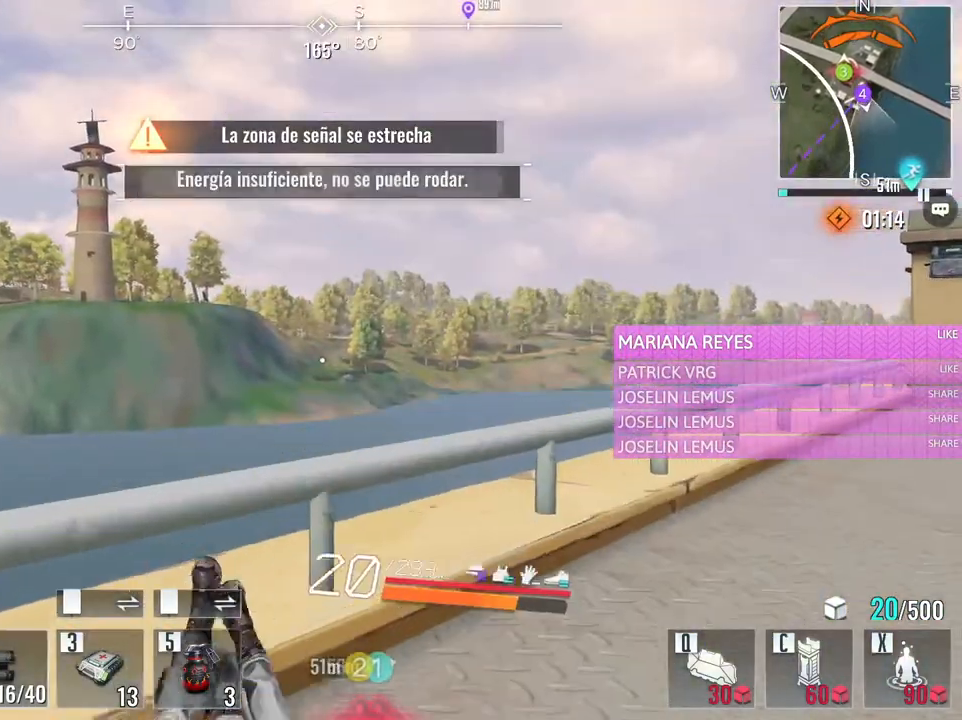
{"keys": ["space", "w"], "mouse": [], "events": [[83, "d", "down"], [267, "d", "up"], [417, "space", "down"]]}
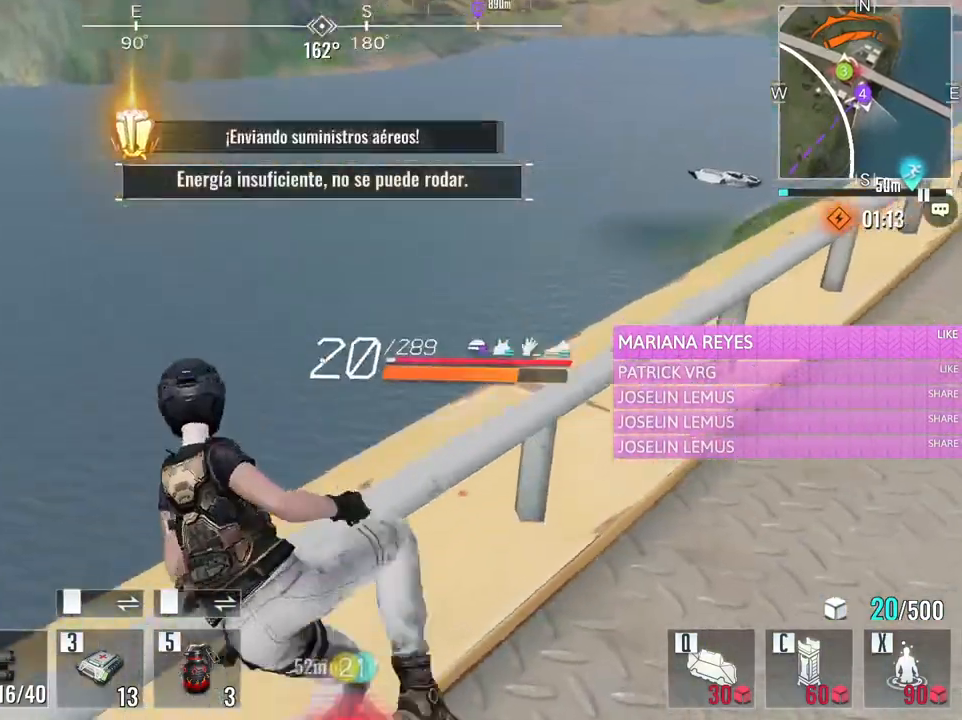
{"keys": ["w"], "mouse": [], "events": [[50, "space", "up"]]}
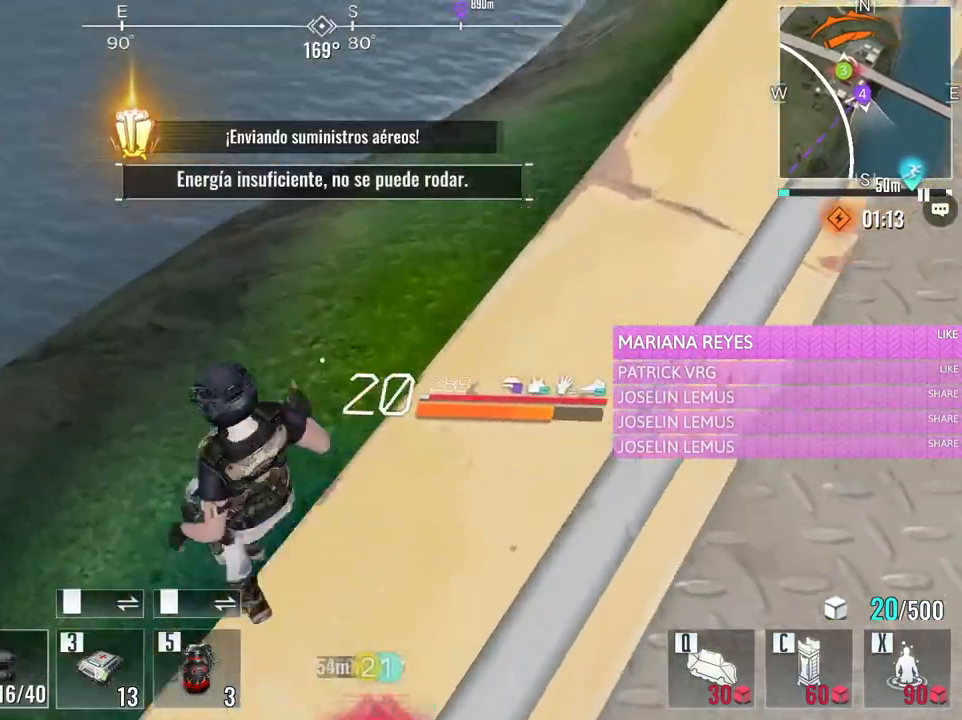
{"keys": ["w"], "mouse": [], "events": []}
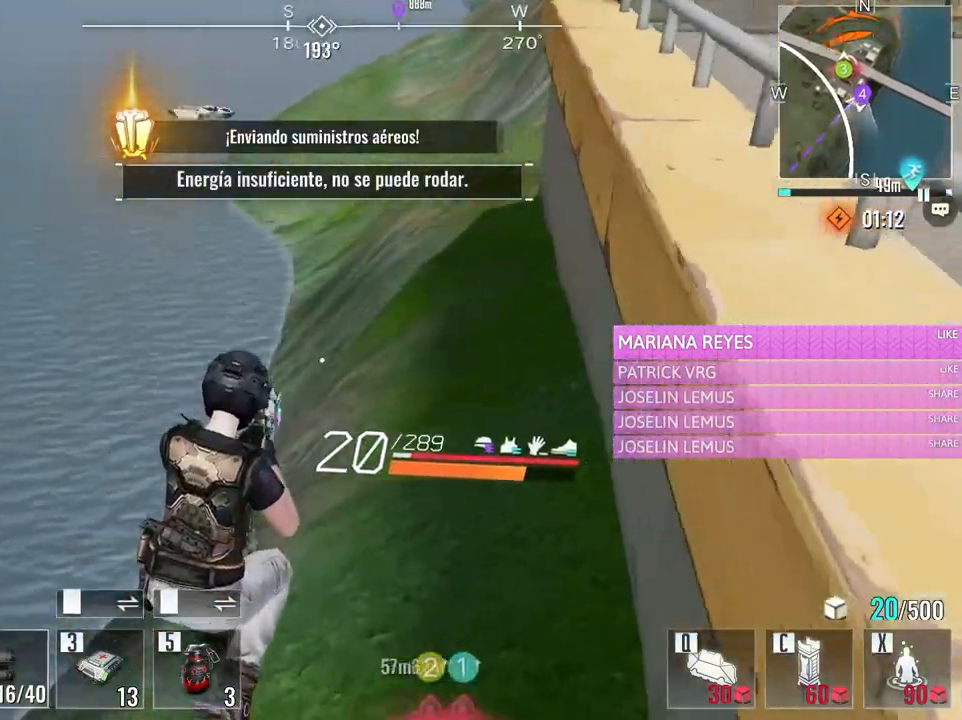
{"keys": ["w"], "mouse": [], "events": [[217, "e", "down"], [367, "e", "up"]]}
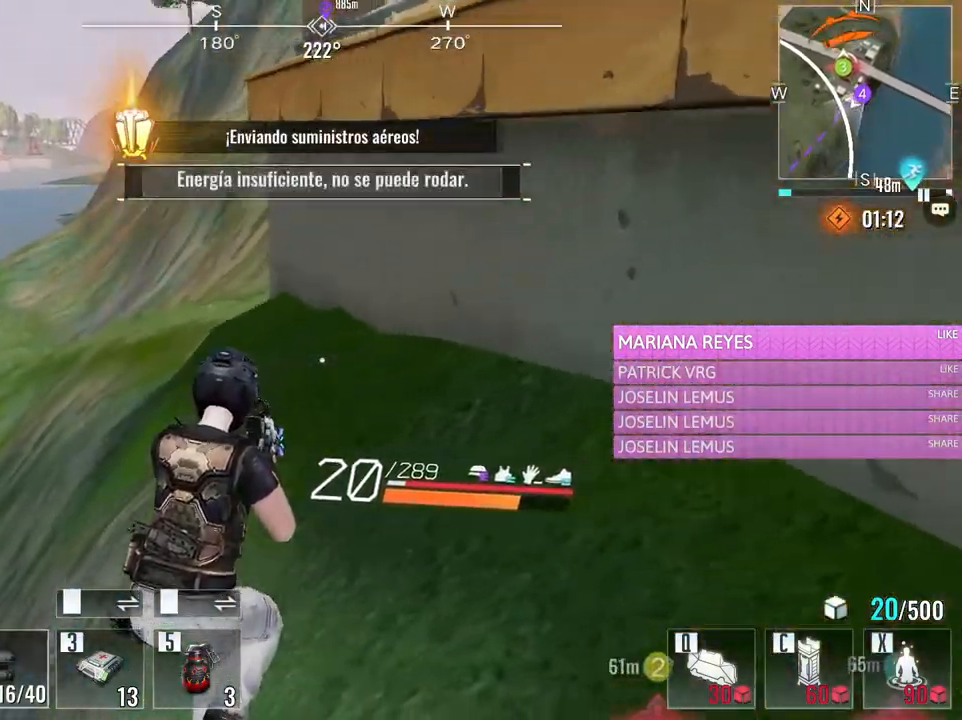
{"keys": ["w"], "mouse": [], "events": []}
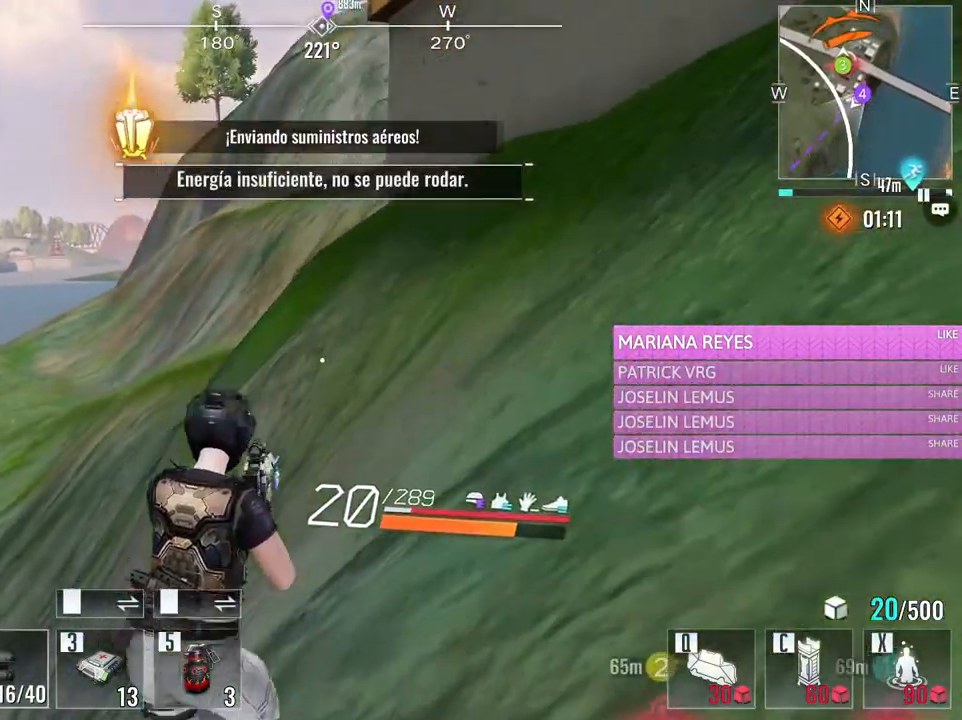
{"keys": ["w"], "mouse": [], "events": [[17, "e", "down"], [167, "e", "up"], [250, "e", "down"], [400, "e", "up"]]}
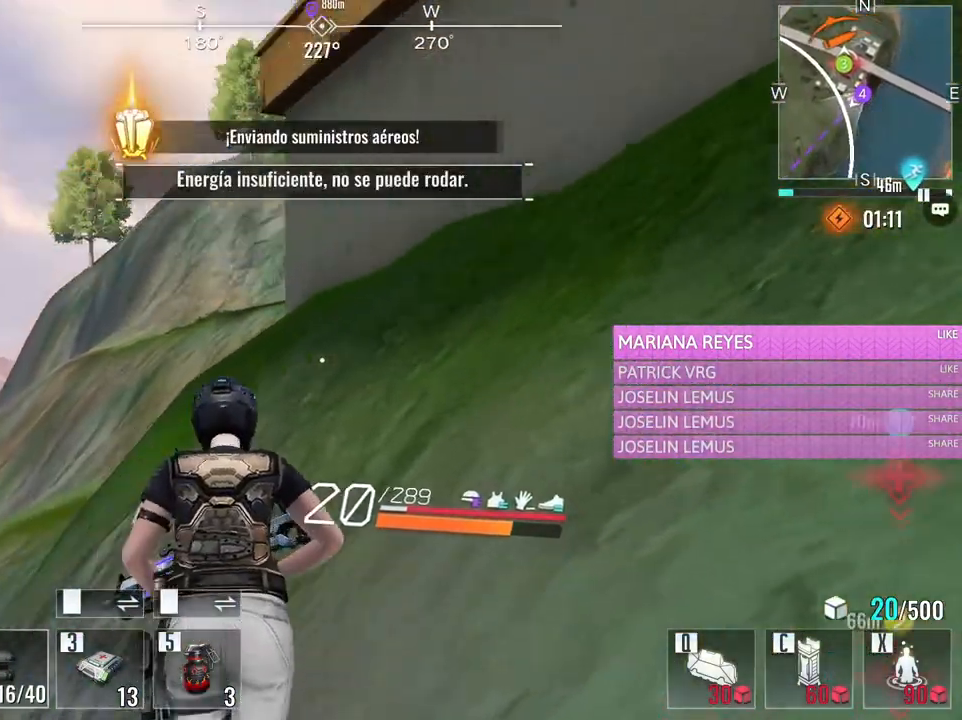
{"keys": ["w"], "mouse": [], "events": []}
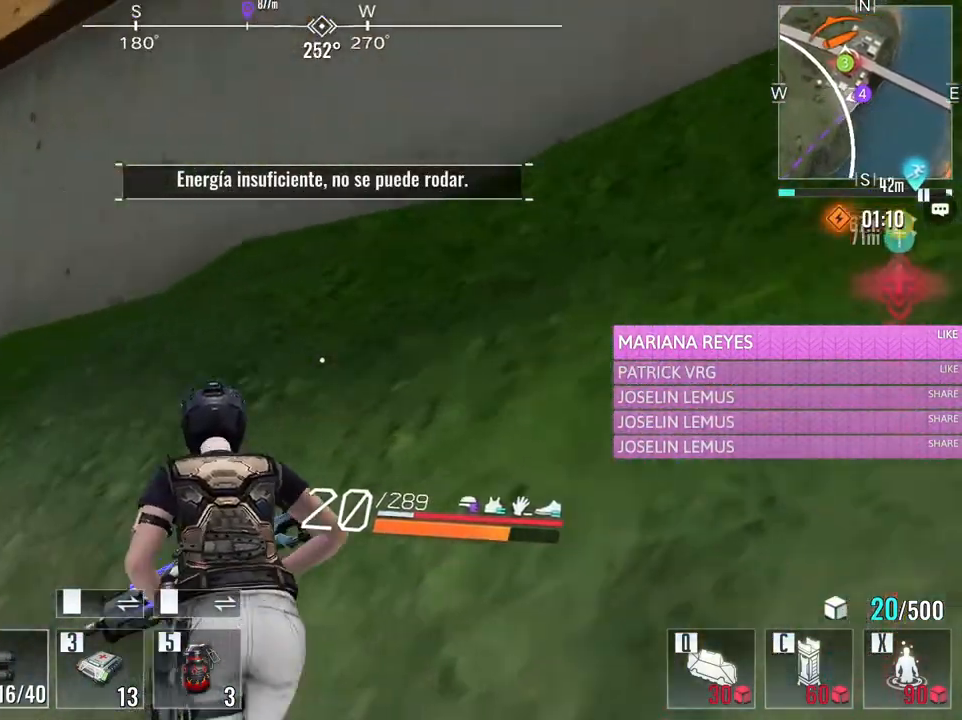
{"keys": ["3", "a", "w"], "mouse": [], "events": [[17, "a", "down"], [433, "3", "down"]]}
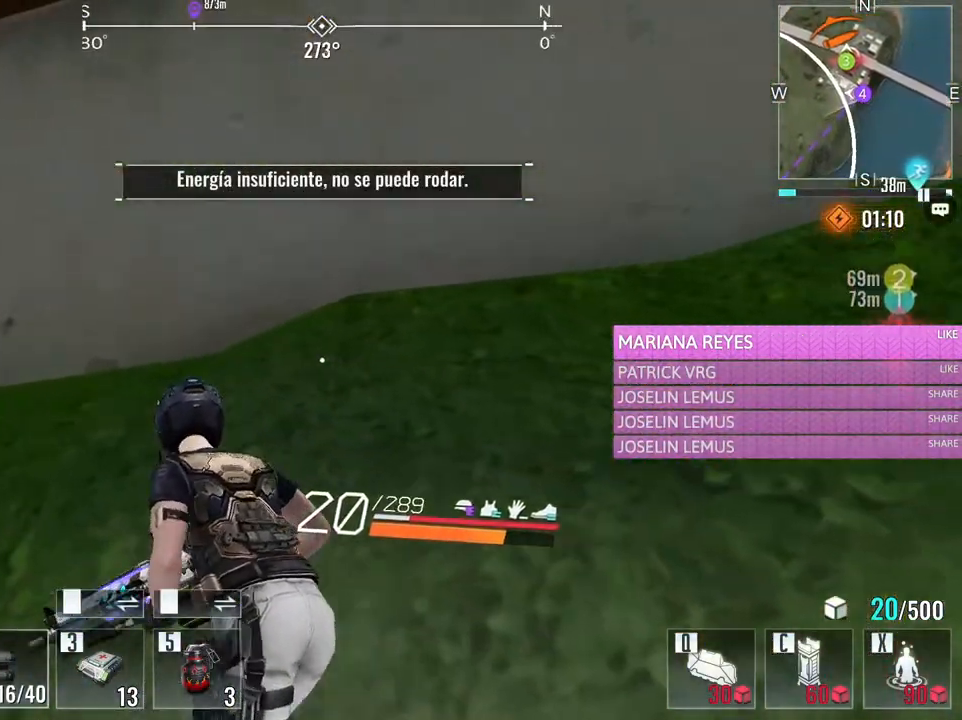
{"keys": ["a", "w"], "mouse": [], "events": [[117, "3", "up"]]}
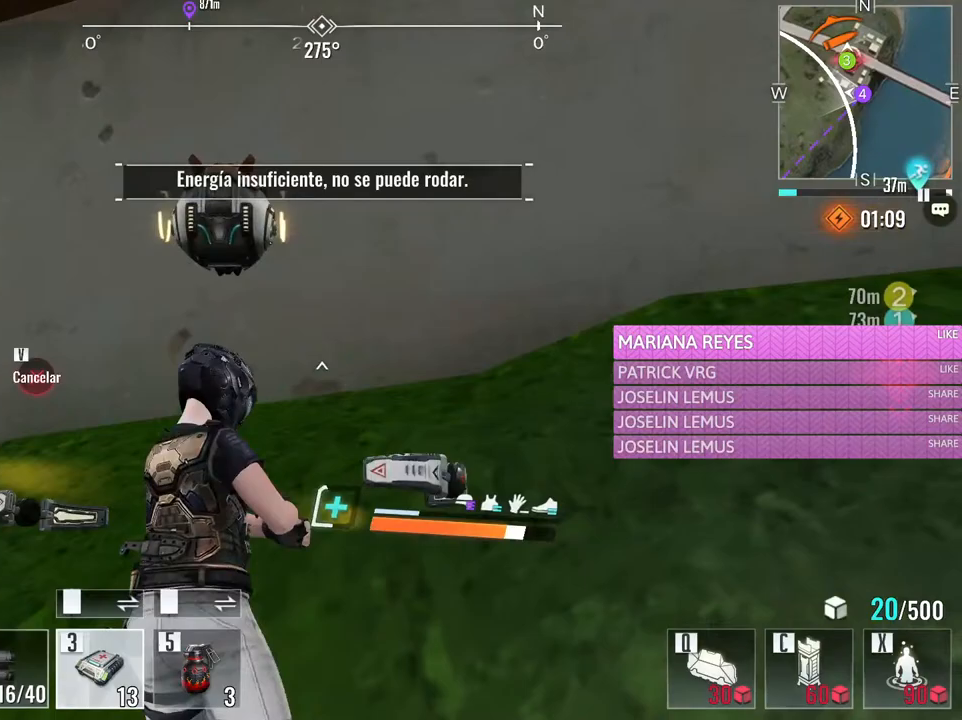
{"keys": ["a", "w"], "mouse": [], "events": []}
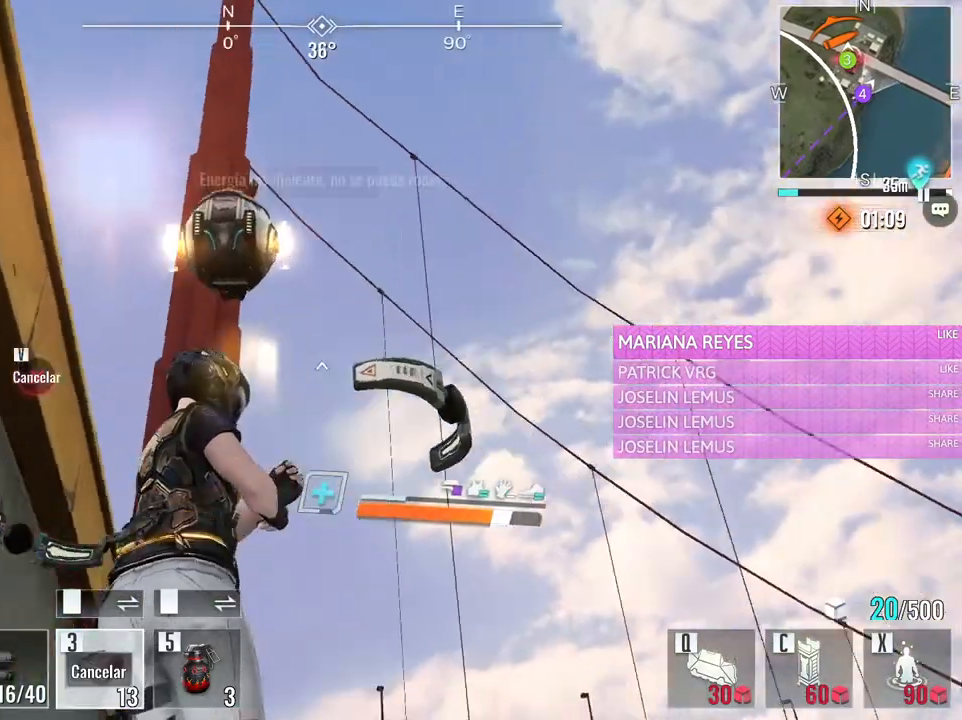
{"keys": ["a", "w"], "mouse": [], "events": []}
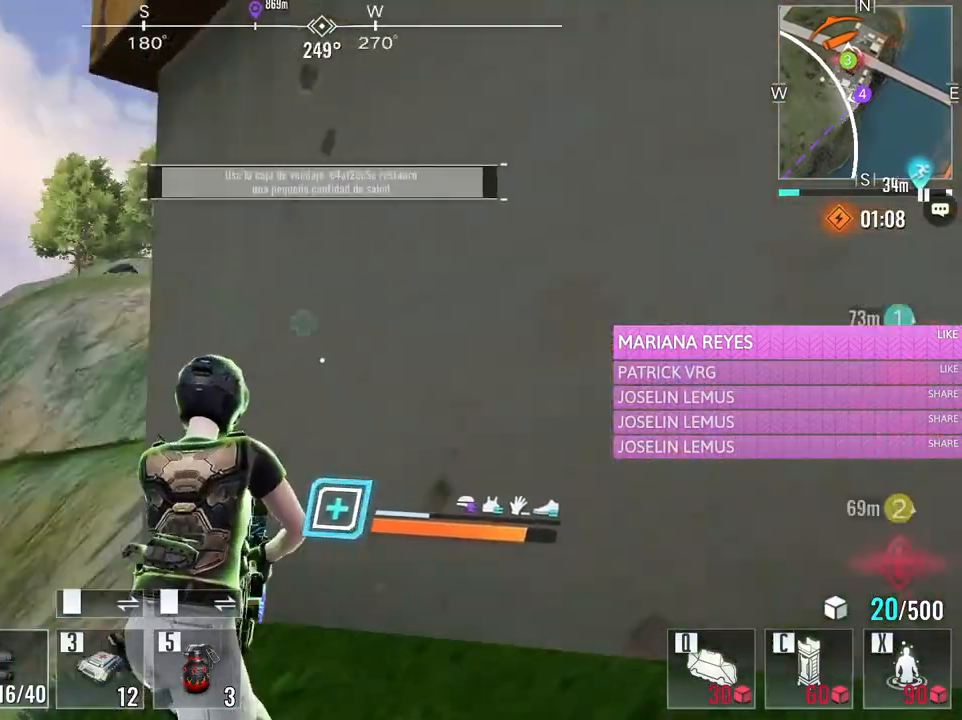
{"keys": ["a", "w"], "mouse": [], "events": []}
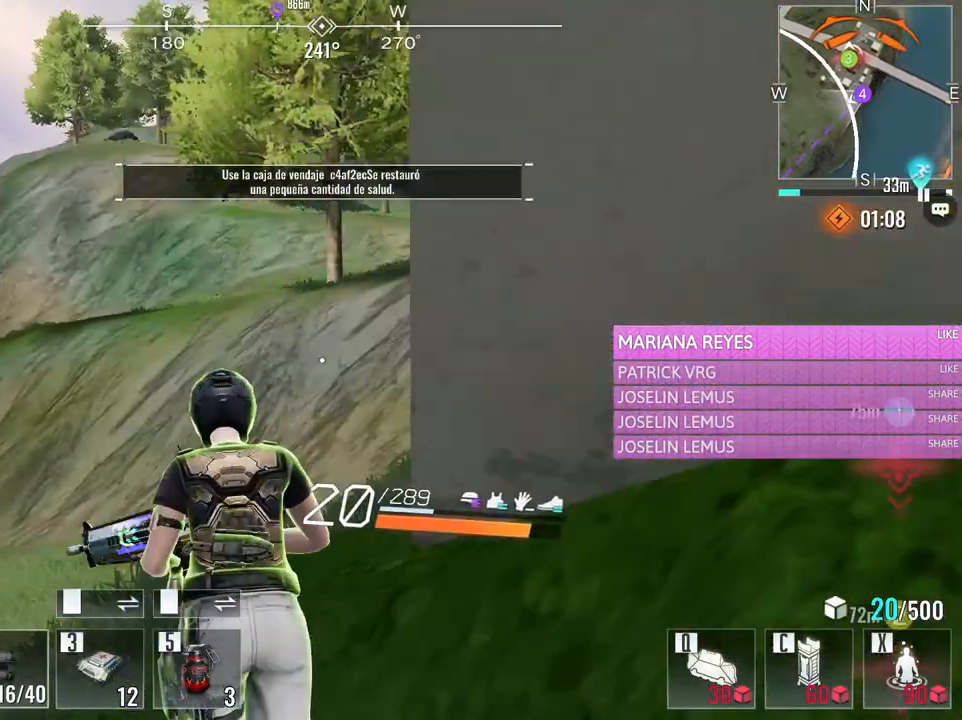
{"keys": ["a", "w"], "mouse": [], "events": [[83, "a", "up"], [83, "e", "down"], [367, "e", "up"], [467, "a", "down"]]}
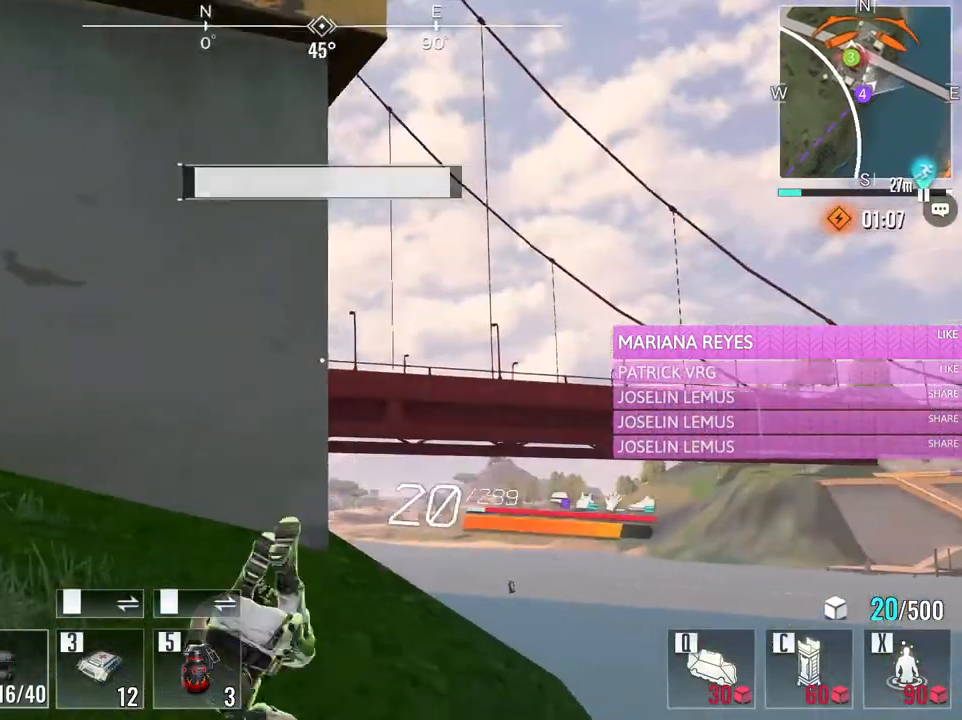
{"keys": ["w"], "mouse": [], "events": [[483, "a", "up"]]}
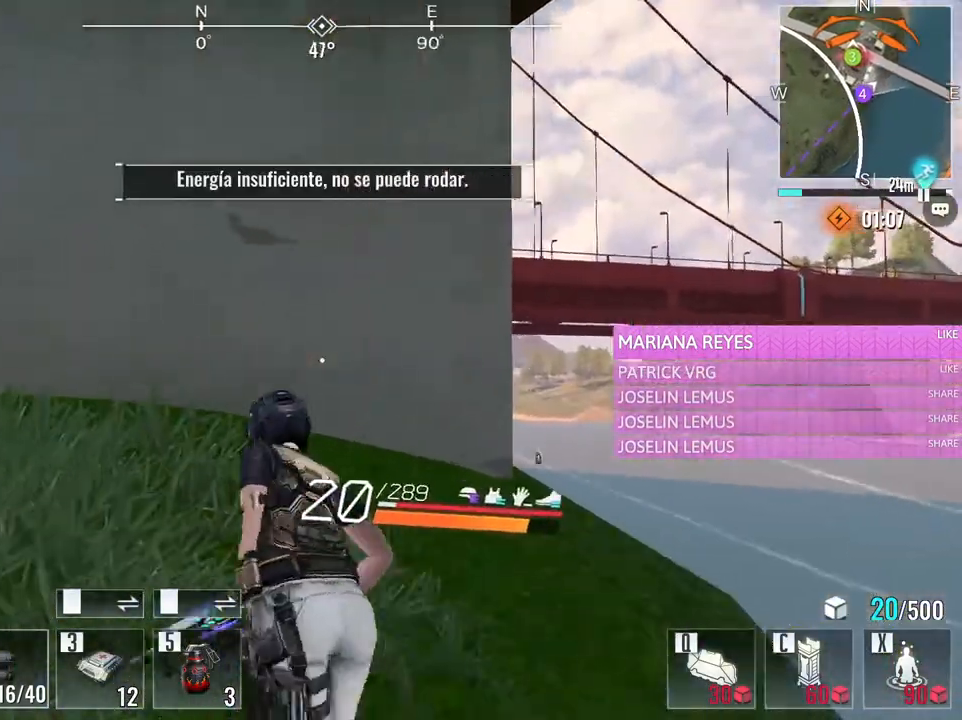
{"keys": ["w"], "mouse": [], "events": [[167, "a", "down"], [400, "a", "up"]]}
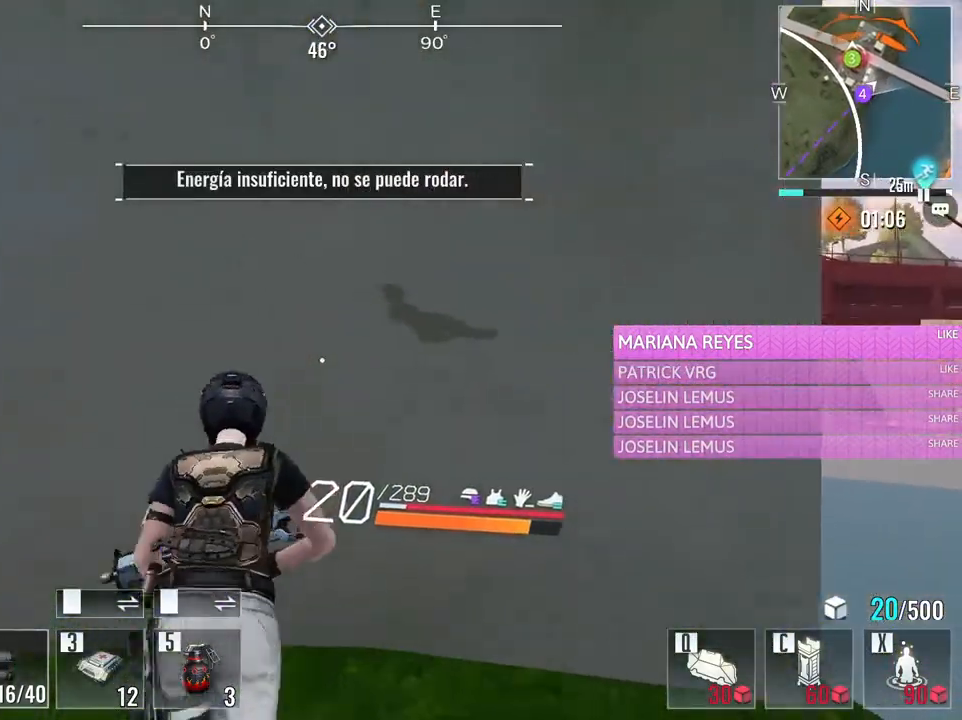
{"keys": ["d", "s"], "mouse": [], "events": [[83, "d", "down"], [133, "w", "up"], [417, "s", "down"]]}
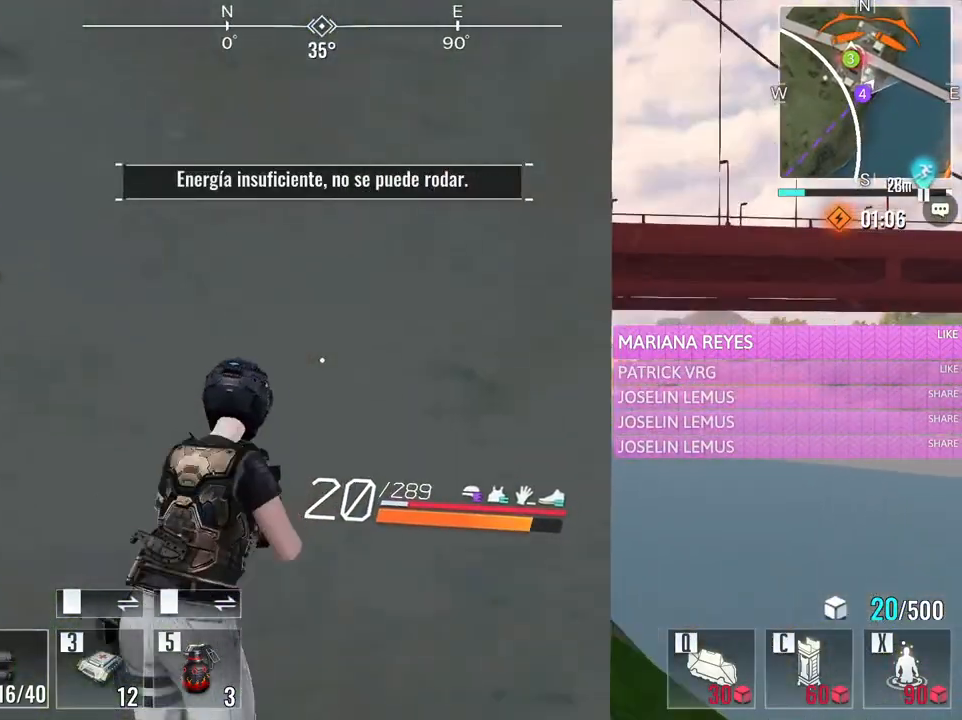
{"keys": ["d"], "mouse": [], "events": [[200, "d", "up"], [233, "a", "down"], [283, "s", "up"], [383, "d", "down"], [433, "a", "up"]]}
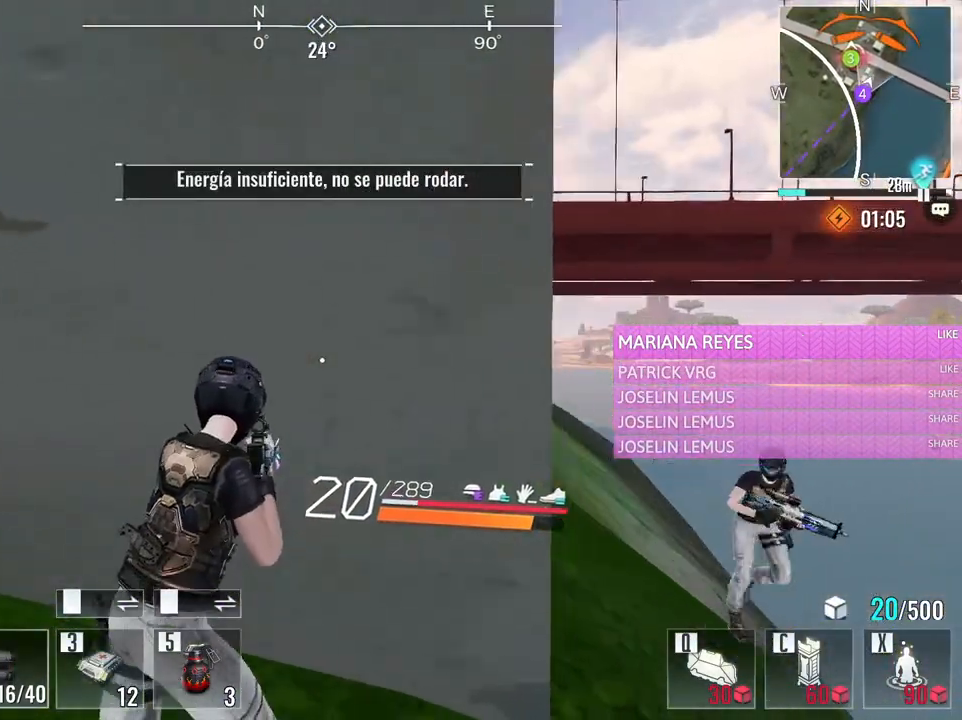
{"keys": ["a"], "mouse": [], "events": [[67, "d", "up"], [117, "a", "down"], [117, "s", "down"], [250, "d", "down"], [300, "a", "up"], [400, "s", "up"], [450, "a", "down"], [483, "d", "up"]]}
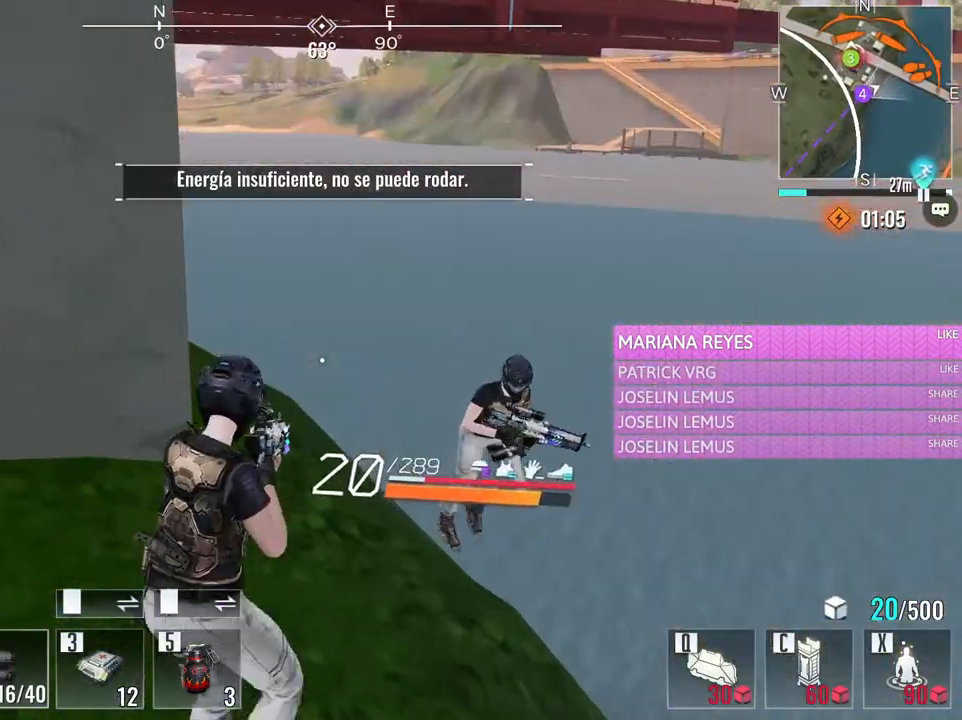
{"keys": ["d", "w"], "mouse": [], "events": [[33, "w", "down"], [367, "d", "down"], [417, "a", "up"]]}
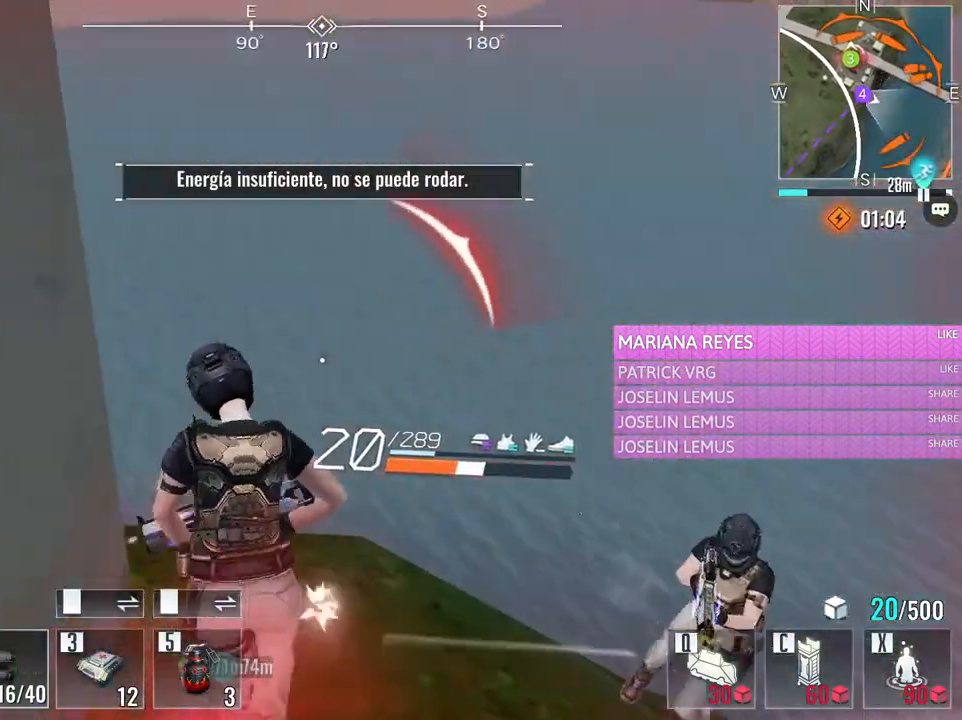
{"keys": ["w"], "mouse": [], "events": [[283, "d", "up"], [283, "space", "down"], [433, "space", "up"]]}
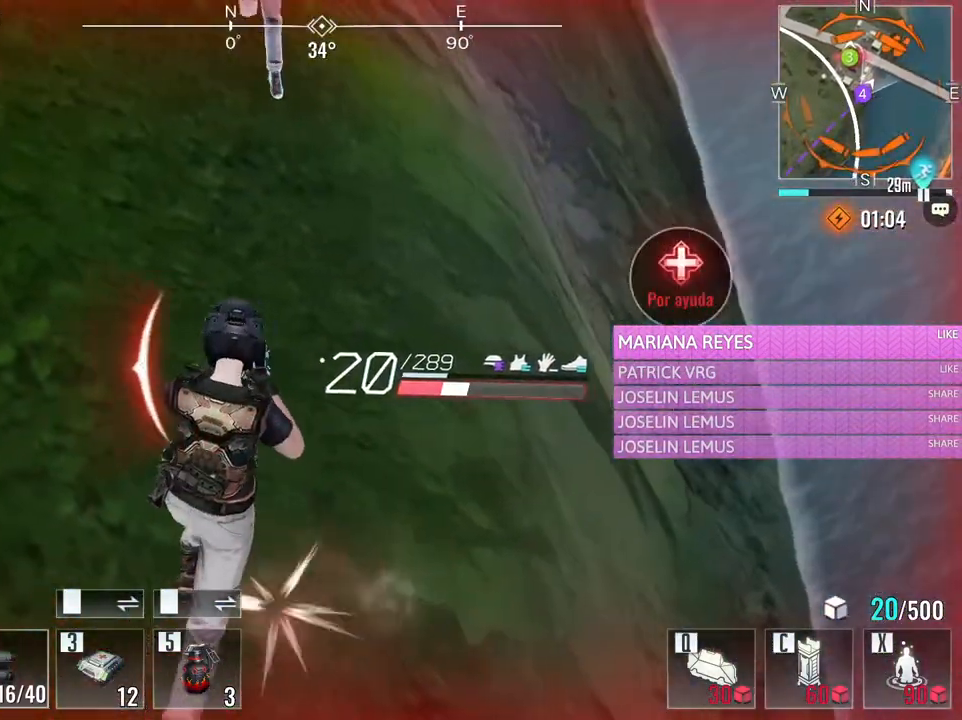
{"keys": [], "mouse": [], "events": [[267, "w", "up"]]}